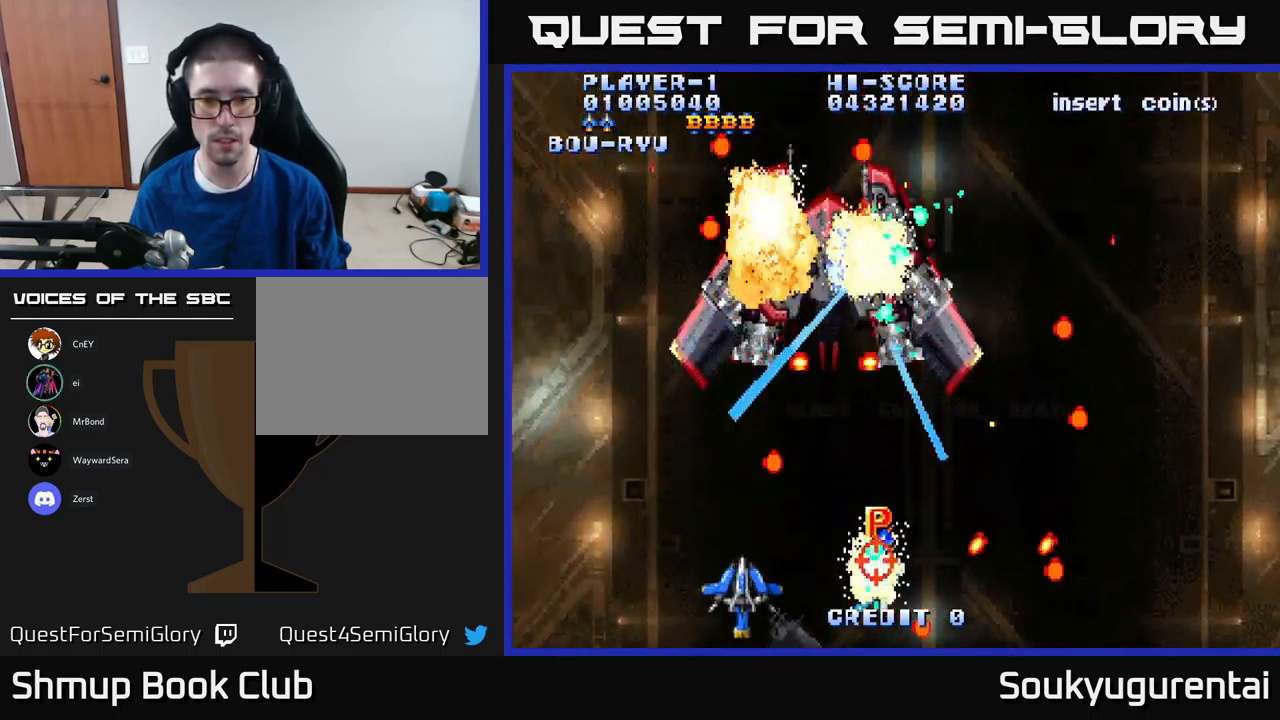
Gameplay with a controller (Xbox layout); each line is a JSON object with the inputs held at the frame after it. "events" lists button and stick changes between this image and that frame as [ms after this image, input, new state], when the widget could be followed in between.
{"buttons": ["A", "DPAD_LEFT"], "left_stick": "center", "right_stick": "center", "events": [[67, "DPAD_RIGHT", "down"], [200, "DPAD_UP", "down"], [317, "DPAD_UP", "up"], [334, "DPAD_DOWN", "down"], [334, "DPAD_RIGHT", "up"], [417, "DPAD_LEFT", "down"], [500, "DPAD_DOWN", "up"]]}
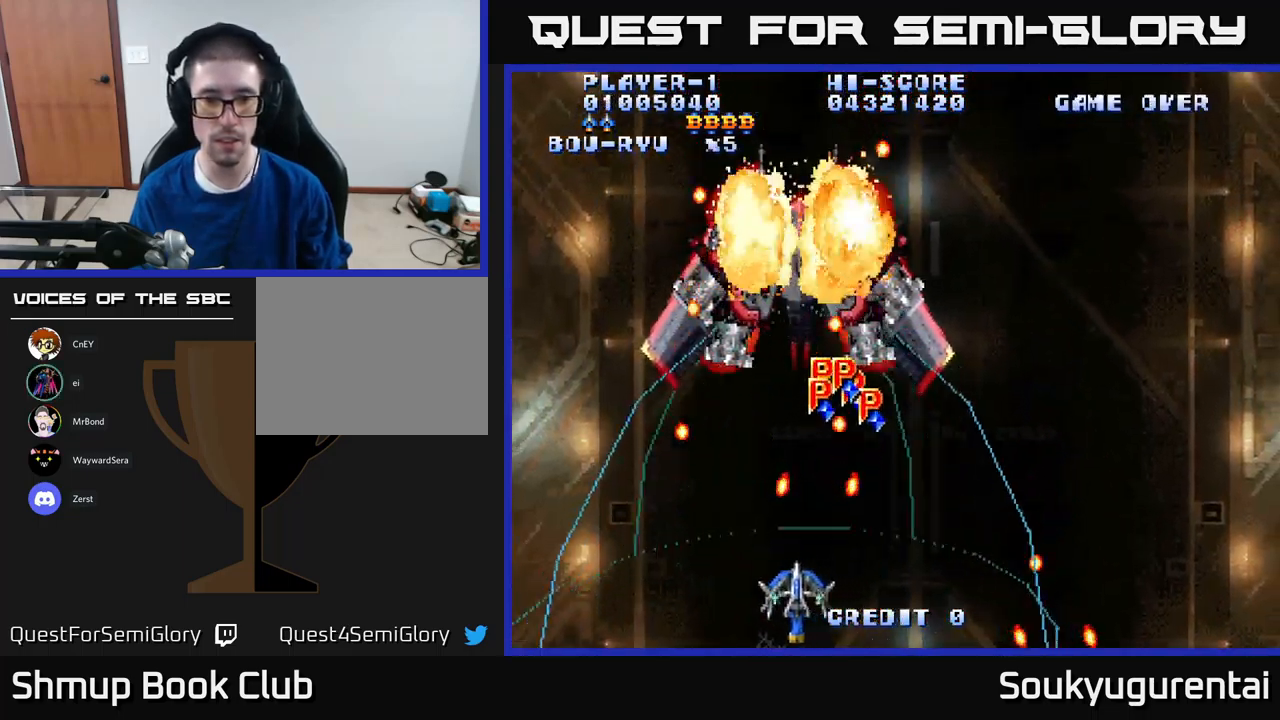
{"buttons": ["A"], "left_stick": "center", "right_stick": "center", "events": [[200, "DPAD_UP", "down"], [234, "DPAD_LEFT", "up"], [367, "DPAD_UP", "up"]]}
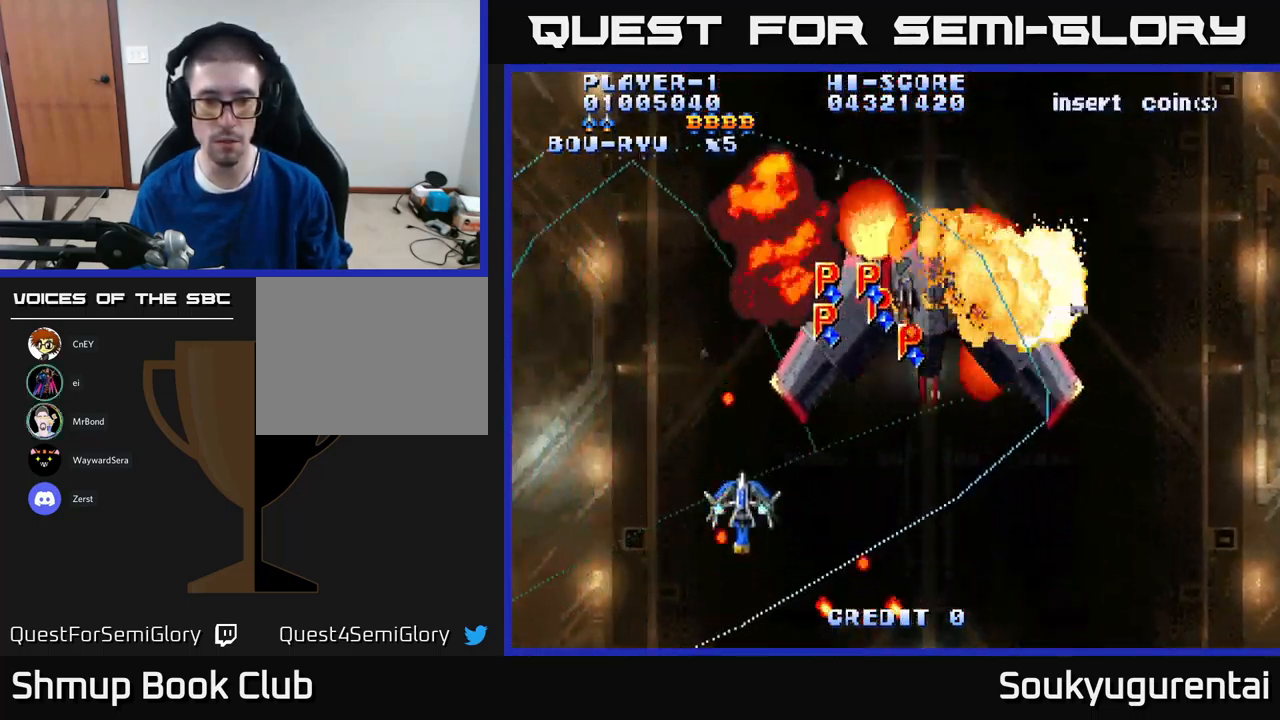
{"buttons": ["A", "DPAD_DOWN"], "left_stick": "center", "right_stick": "center", "events": [[17, "DPAD_RIGHT", "down"], [134, "DPAD_RIGHT", "up"], [284, "A", "up"], [350, "A", "down"], [400, "DPAD_DOWN", "down"]]}
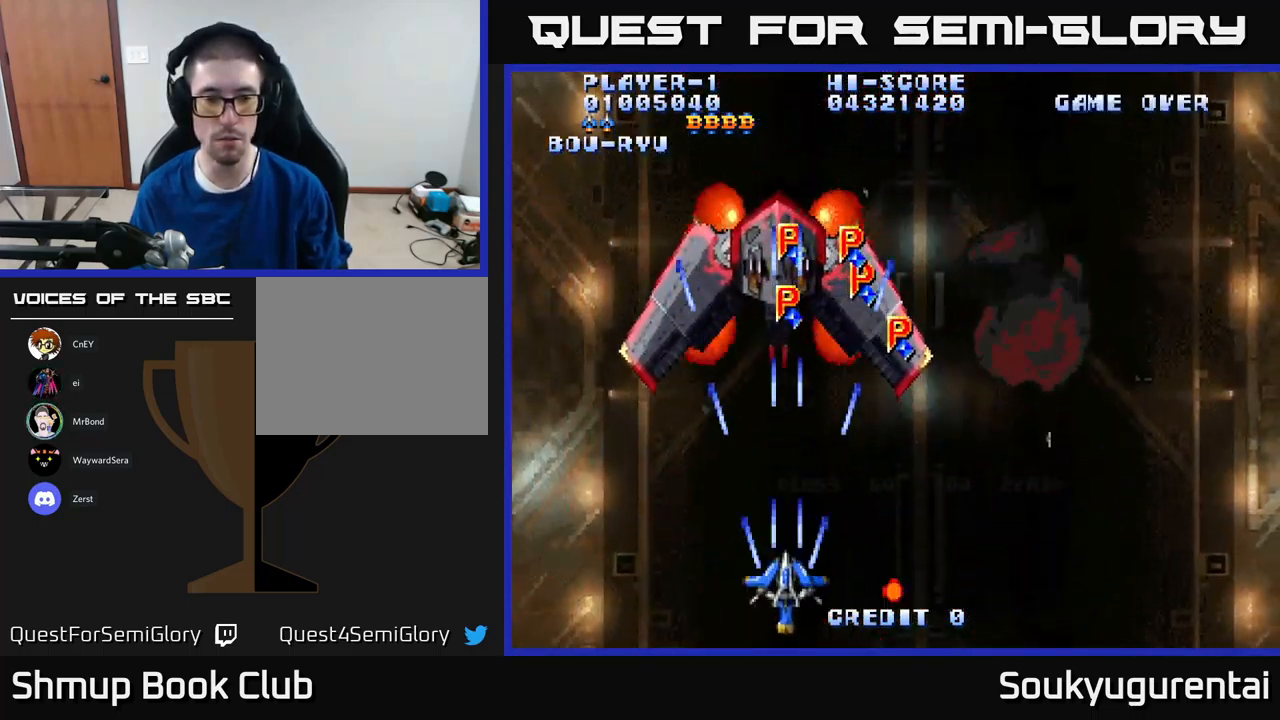
{"buttons": ["A"], "left_stick": "center", "right_stick": "center", "events": [[34, "DPAD_DOWN", "up"], [234, "A", "up"], [250, "A", "down"]]}
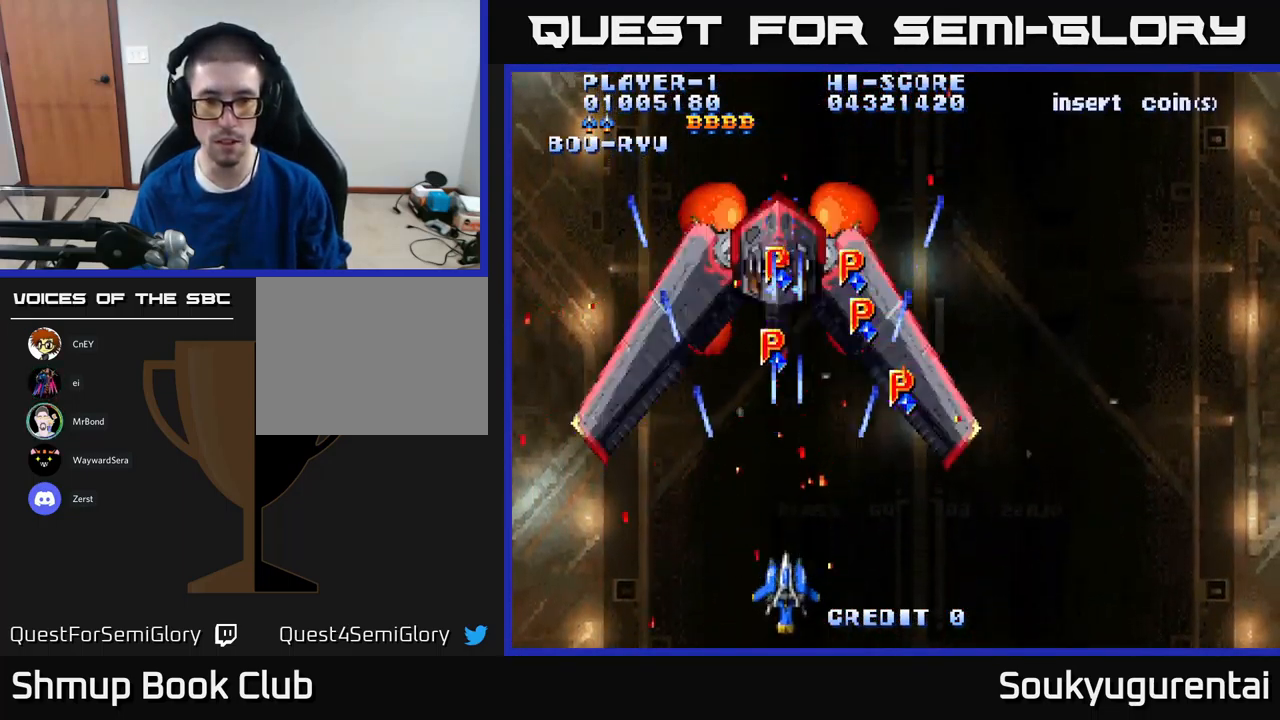
{"buttons": ["A"], "left_stick": "center", "right_stick": "center", "events": [[167, "DPAD_RIGHT", "down"], [200, "DPAD_UP", "down"], [217, "DPAD_RIGHT", "up"], [350, "DPAD_UP", "up"]]}
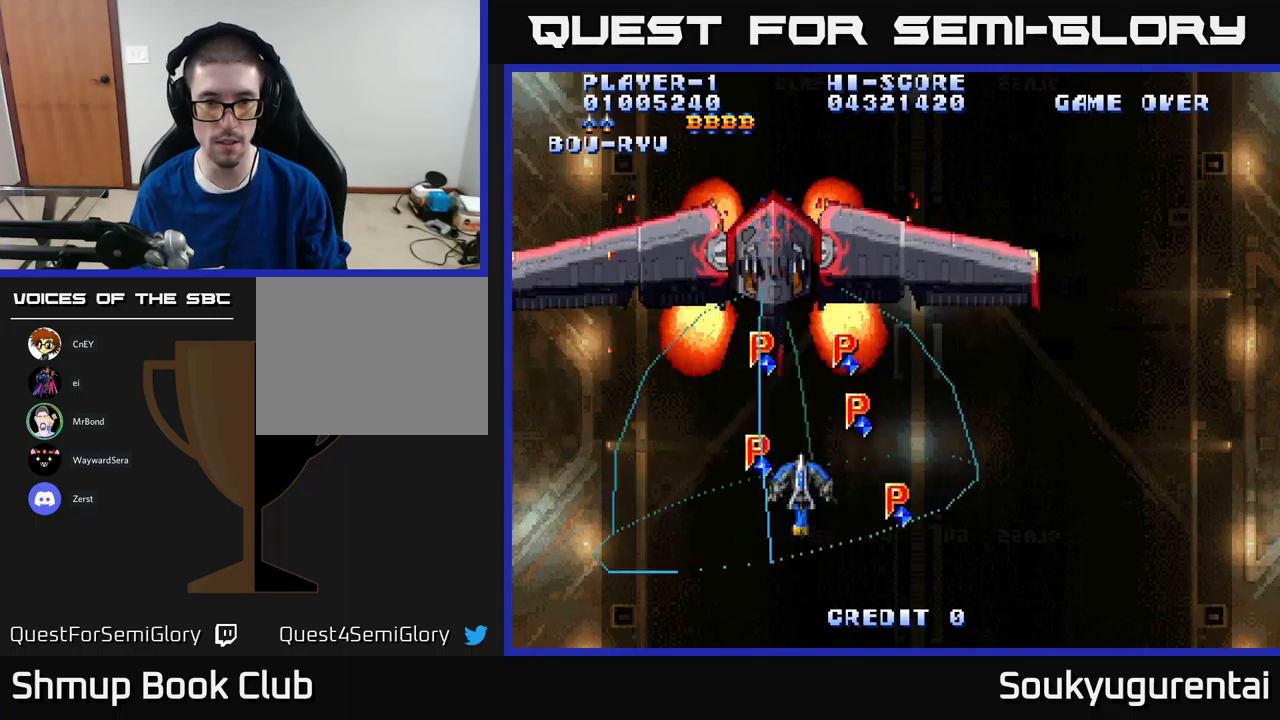
{"buttons": ["A"], "left_stick": "center", "right_stick": "center", "events": [[183, "DPAD_UP", "down"], [366, "A", "up"], [366, "DPAD_UP", "up"], [416, "A", "down"]]}
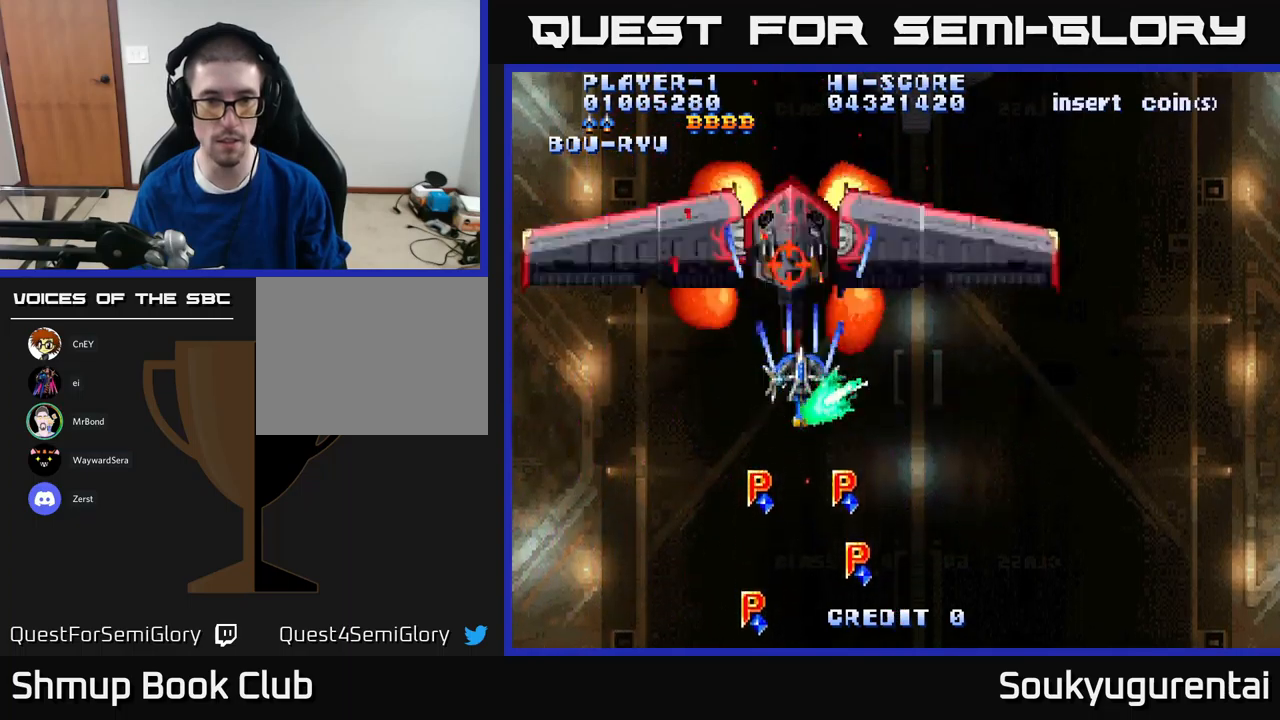
{"buttons": [], "left_stick": "center", "right_stick": "center", "events": [[16, "A", "up"], [83, "A", "down"], [133, "A", "up"], [200, "A", "down"], [283, "A", "up"], [300, "DPAD_RIGHT", "down"], [350, "A", "down"], [350, "DPAD_RIGHT", "up"], [433, "A", "up"]]}
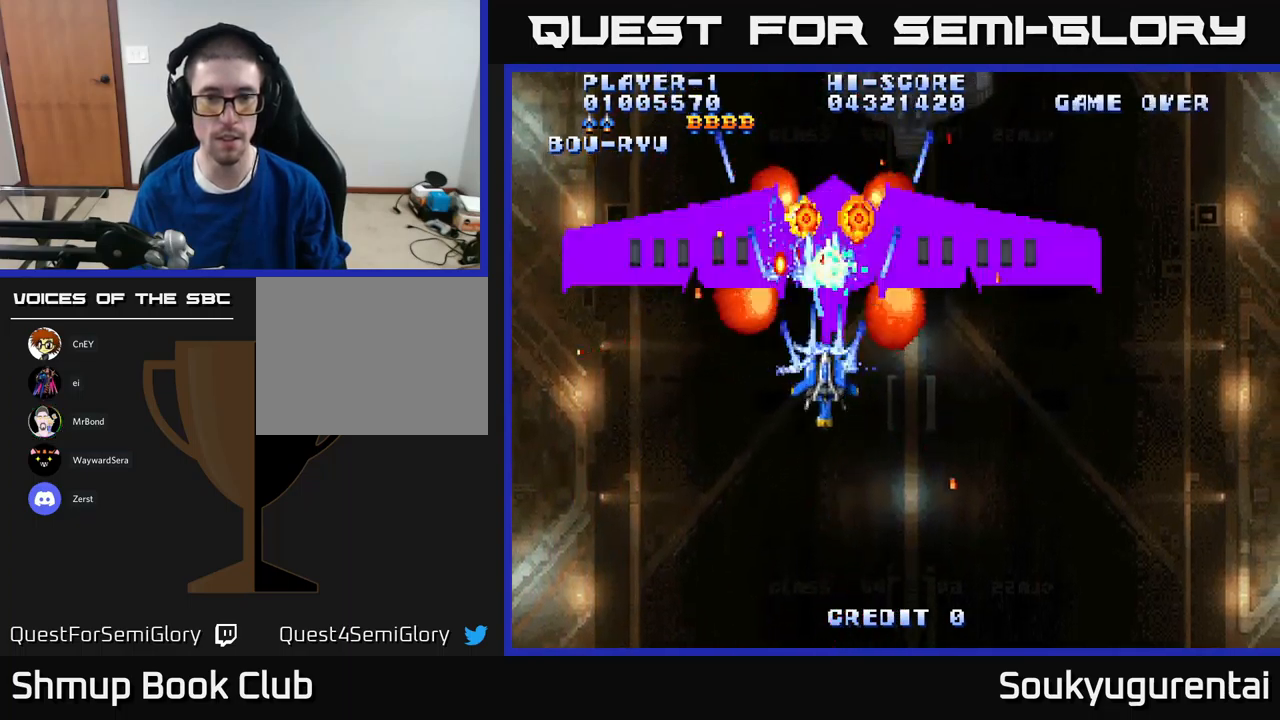
{"buttons": ["A", "DPAD_DOWN"], "left_stick": "center", "right_stick": "center", "events": [[16, "A", "down"], [83, "A", "up"], [150, "A", "down"], [216, "DPAD_DOWN", "down"], [216, "DPAD_RIGHT", "down"], [233, "A", "up"], [233, "DPAD_RIGHT", "up"], [300, "A", "down"], [333, "DPAD_RIGHT", "down"], [433, "DPAD_RIGHT", "up"]]}
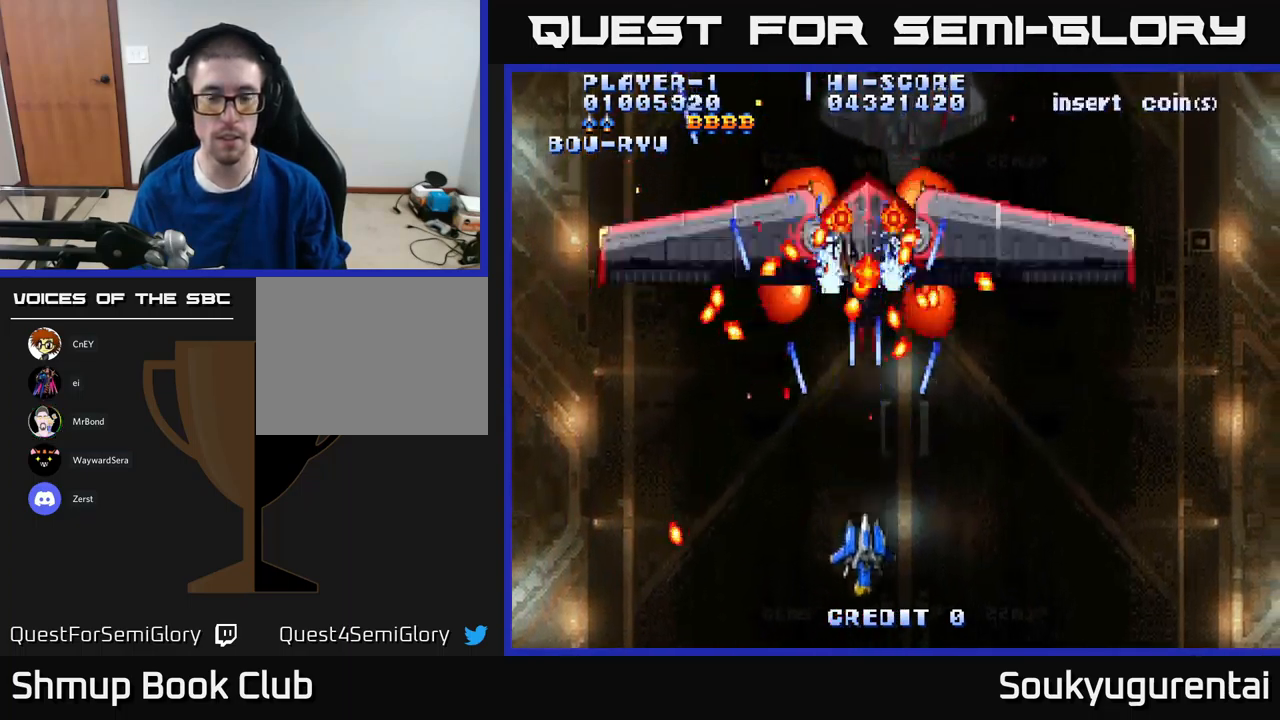
{"buttons": ["A", "DPAD_UP"], "left_stick": "center", "right_stick": "center", "events": [[166, "DPAD_DOWN", "up"], [233, "DPAD_UP", "down"], [300, "DPAD_RIGHT", "down"], [350, "DPAD_UP", "up"], [366, "DPAD_UP", "down"], [400, "DPAD_RIGHT", "up"]]}
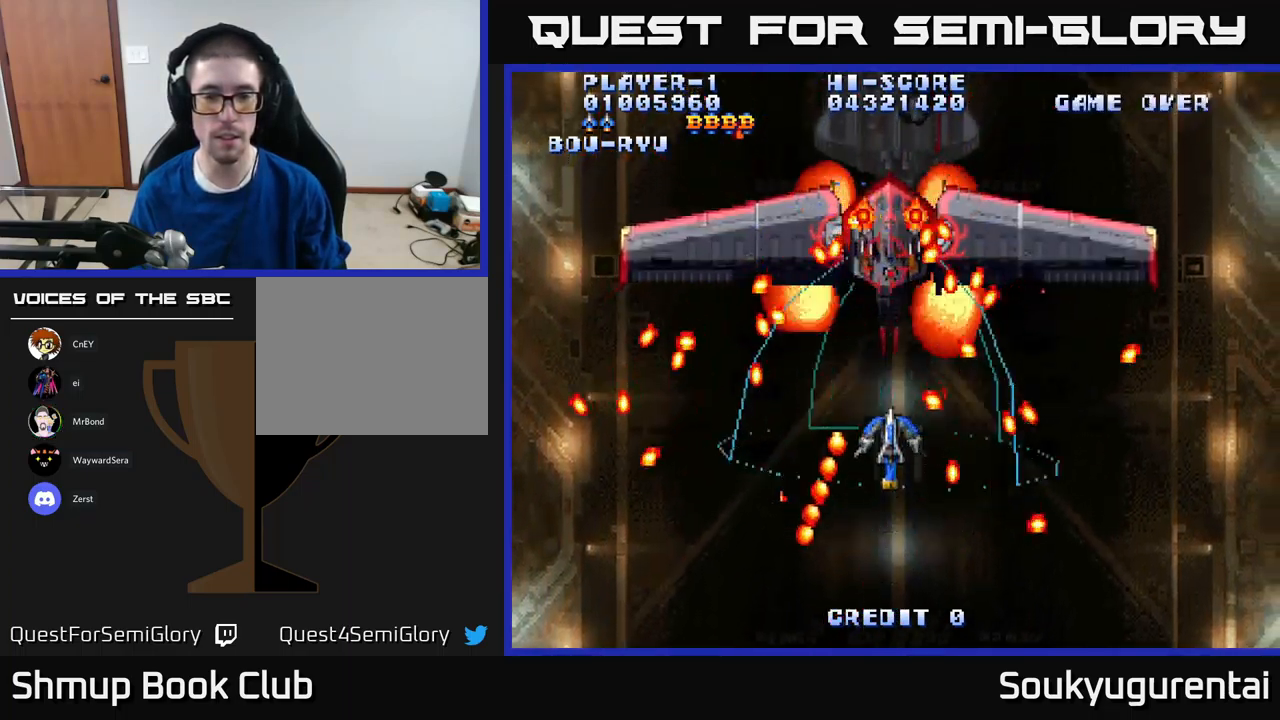
{"buttons": ["A", "DPAD_DOWN"], "left_stick": "center", "right_stick": "center", "events": [[133, "DPAD_UP", "up"], [216, "A", "up"], [233, "DPAD_DOWN", "down"], [250, "A", "down"]]}
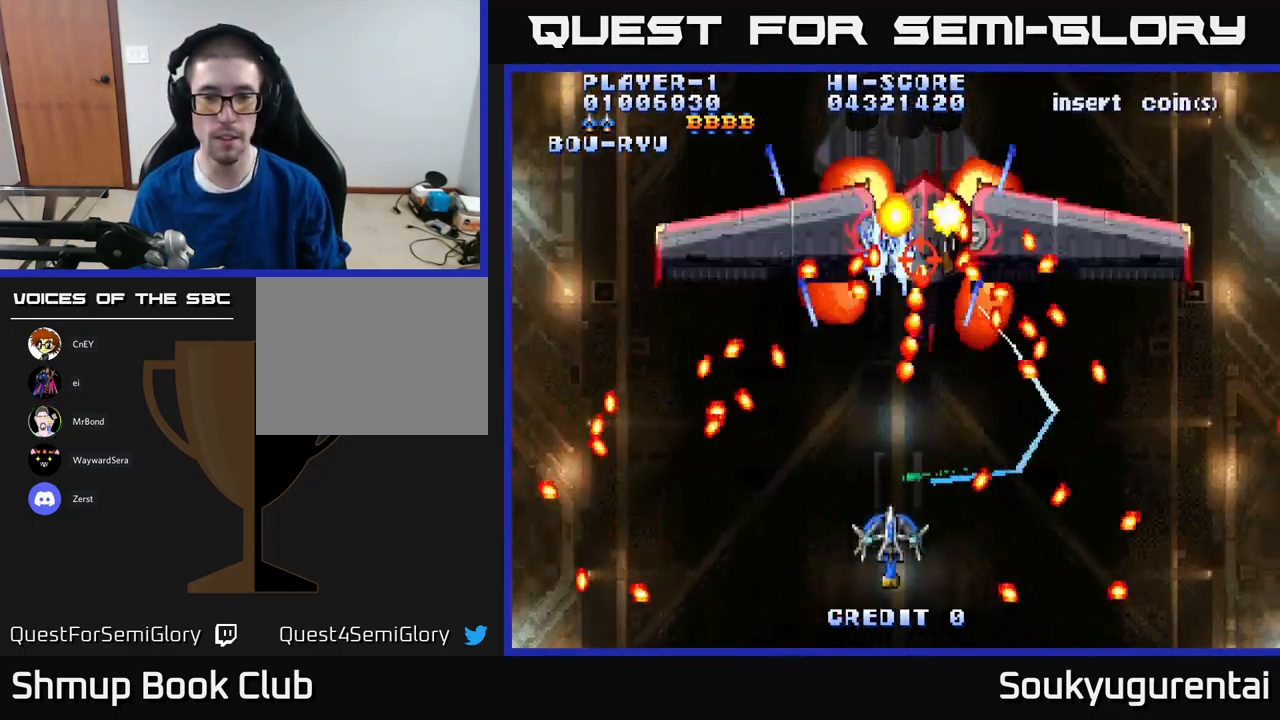
{"buttons": ["A", "DPAD_UP"], "left_stick": "center", "right_stick": "center", "events": [[133, "DPAD_DOWN", "up"], [133, "DPAD_RIGHT", "down"], [233, "DPAD_UP", "down"], [283, "DPAD_RIGHT", "up"]]}
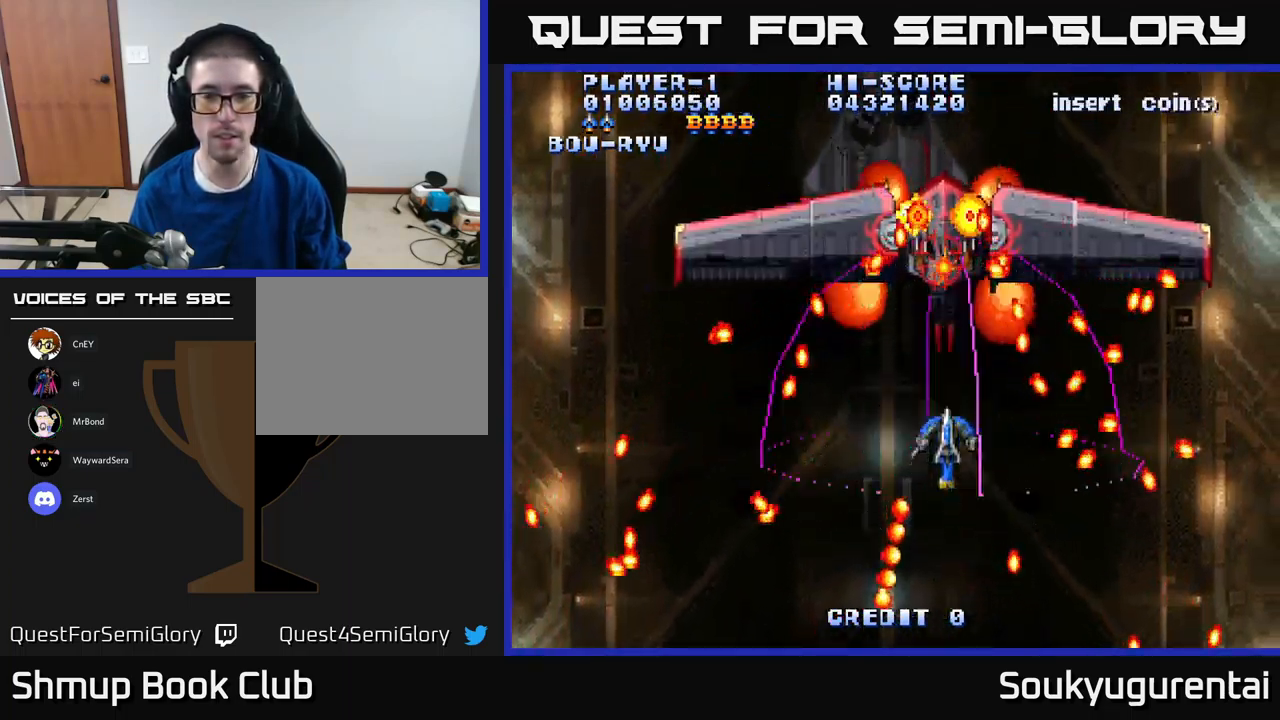
{"buttons": ["A", "DPAD_DOWN"], "left_stick": "center", "right_stick": "center", "events": [[83, "DPAD_UP", "up"], [133, "A", "up"], [133, "DPAD_DOWN", "down"], [200, "A", "down"]]}
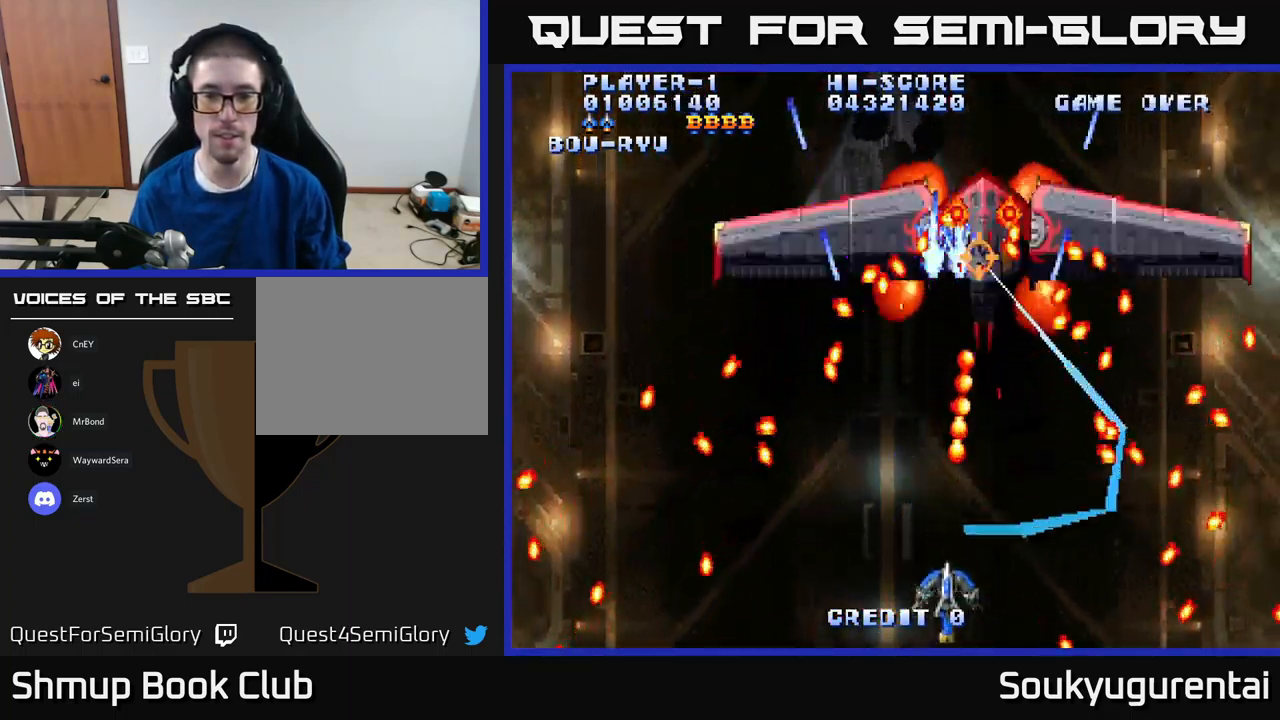
{"buttons": ["A", "DPAD_UP", "DPAD_RIGHT"], "left_stick": "center", "right_stick": "center", "events": [[50, "DPAD_DOWN", "up"], [66, "DPAD_LEFT", "down"], [116, "DPAD_UP", "down"], [233, "DPAD_LEFT", "up"], [366, "DPAD_RIGHT", "down"]]}
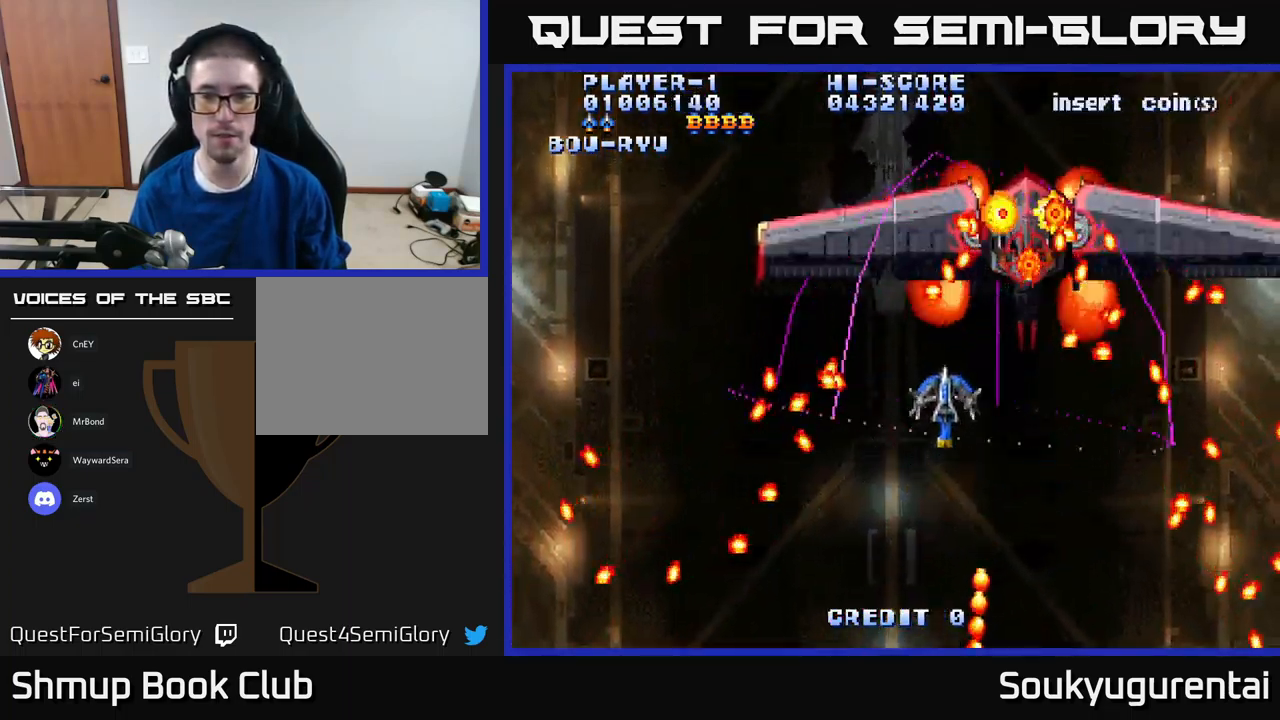
{"buttons": ["A", "DPAD_RIGHT"], "left_stick": "center", "right_stick": "center", "events": [[33, "DPAD_UP", "up"], [100, "A", "up"], [133, "A", "down"], [133, "DPAD_DOWN", "down"], [133, "DPAD_RIGHT", "up"], [416, "DPAD_RIGHT", "down"], [466, "DPAD_DOWN", "up"]]}
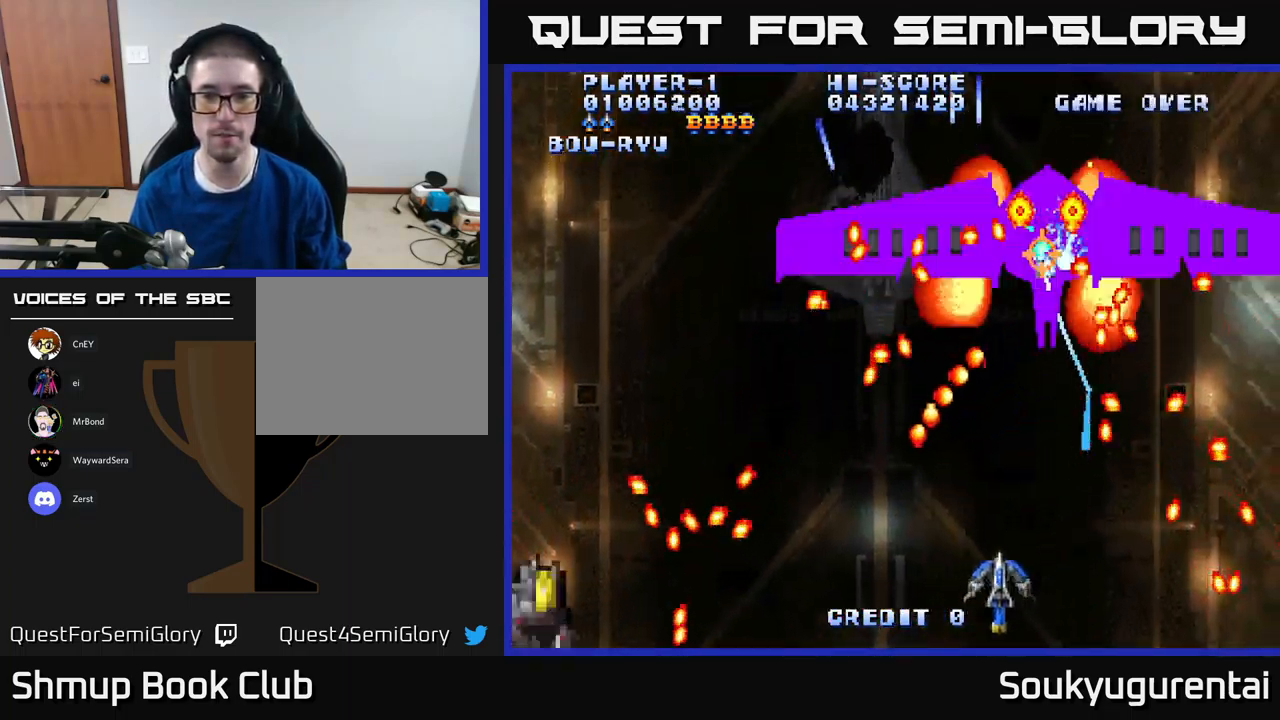
{"buttons": ["DPAD_DOWN"], "left_stick": "center", "right_stick": "center", "events": [[116, "DPAD_UP", "down"], [133, "DPAD_RIGHT", "up"], [416, "DPAD_UP", "up"], [450, "A", "up"], [450, "DPAD_DOWN", "down"]]}
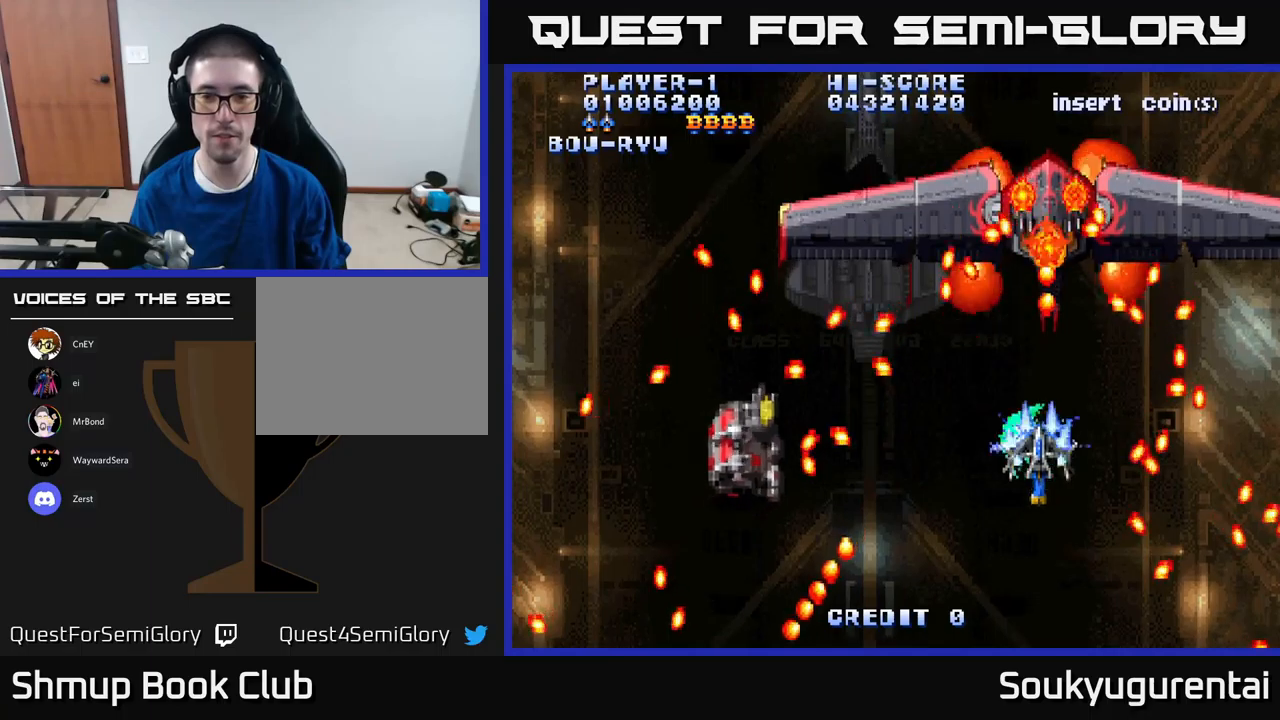
{"buttons": ["A", "DPAD_UP"], "left_stick": "center", "right_stick": "center", "events": [[17, "A", "down"], [300, "DPAD_LEFT", "down"], [400, "DPAD_DOWN", "up"], [450, "DPAD_UP", "down"], [467, "DPAD_LEFT", "up"]]}
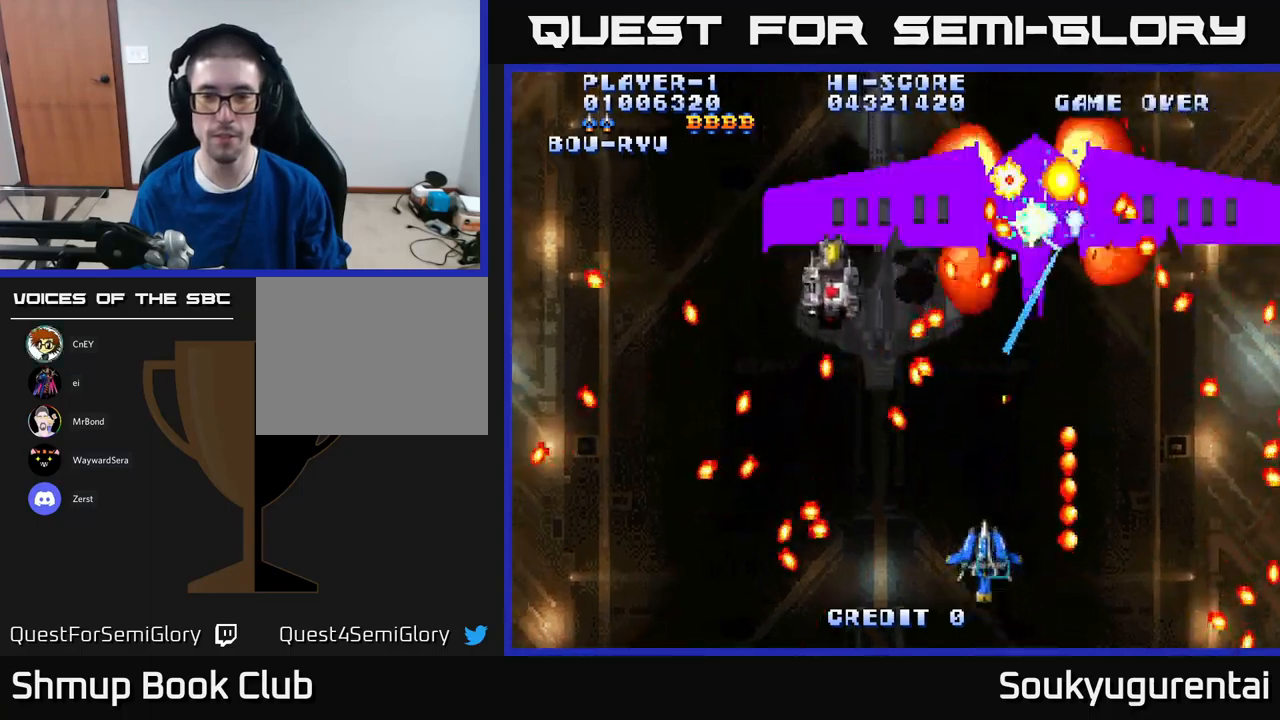
{"buttons": ["A"], "left_stick": "center", "right_stick": "center", "events": [[117, "DPAD_UP", "up"], [367, "DPAD_UP", "down"], [467, "DPAD_UP", "up"]]}
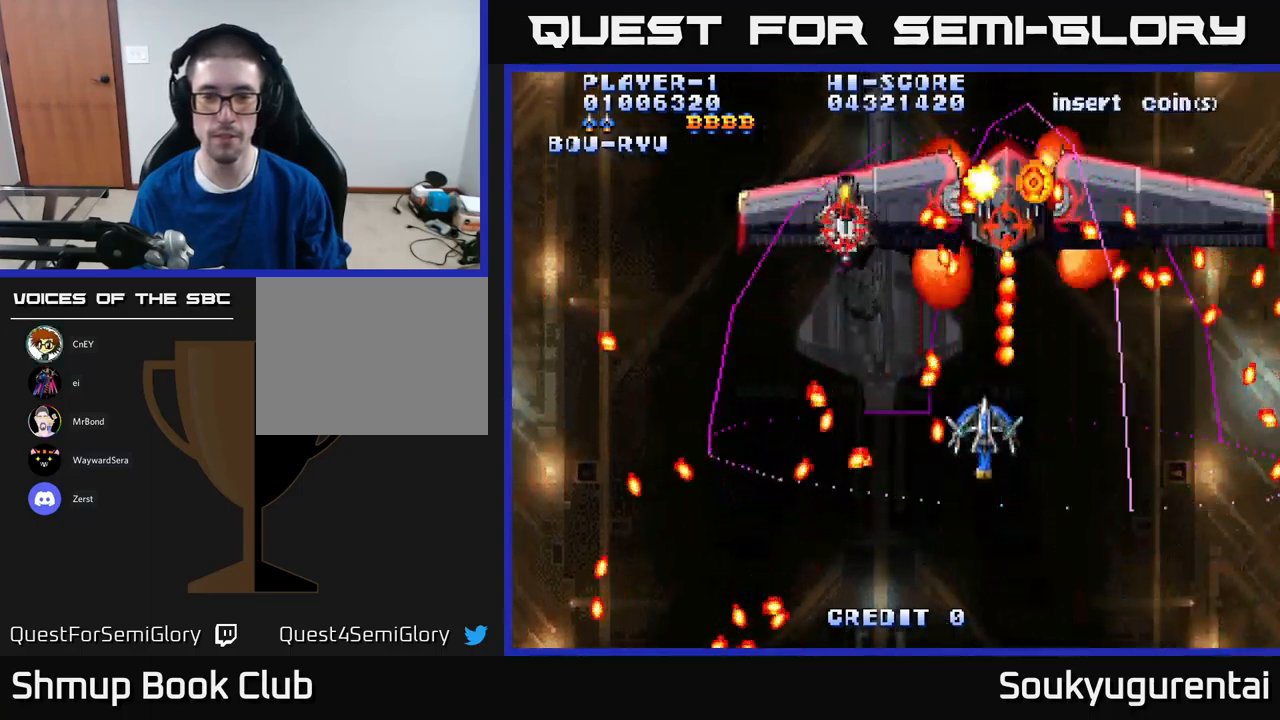
{"buttons": ["A", "DPAD_RIGHT"], "left_stick": "center", "right_stick": "center", "events": [[150, "DPAD_DOWN", "down"], [267, "A", "up"], [317, "DPAD_RIGHT", "down"], [333, "A", "down"], [450, "DPAD_DOWN", "up"]]}
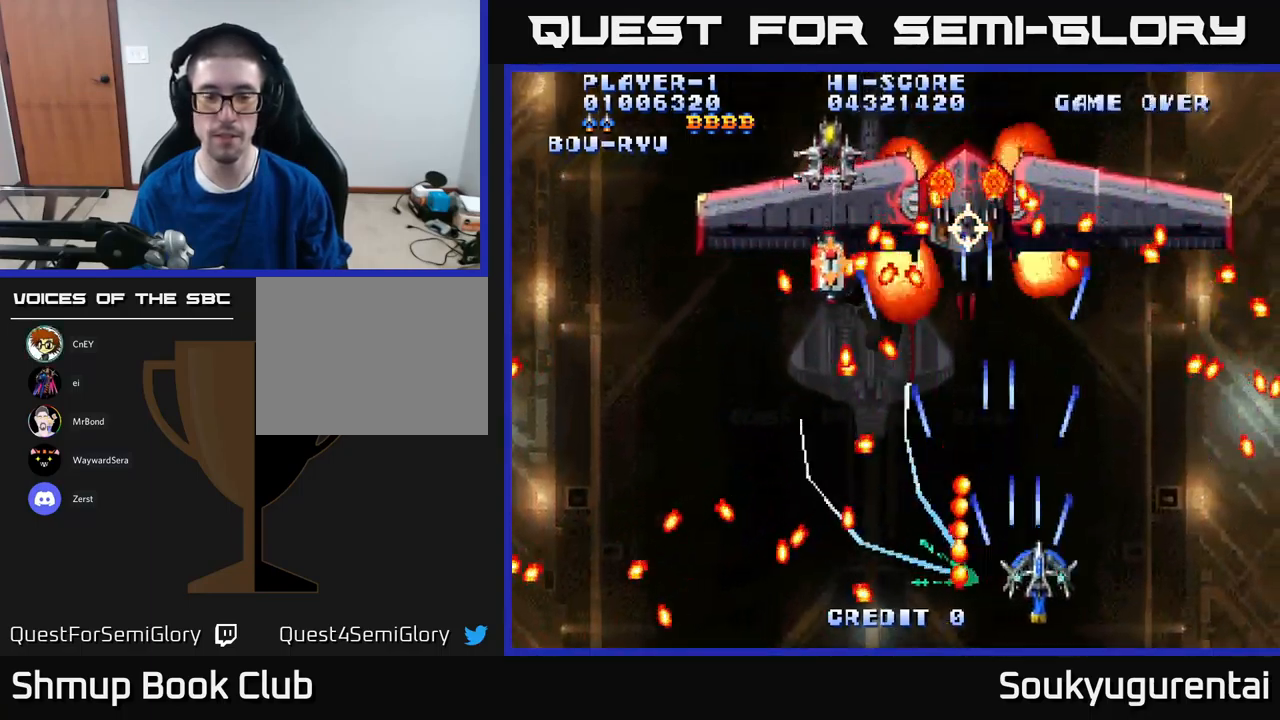
{"buttons": ["A"], "left_stick": "center", "right_stick": "center", "events": [[83, "DPAD_RIGHT", "up"], [83, "DPAD_UP", "down"], [133, "DPAD_LEFT", "down"], [317, "DPAD_UP", "up"], [400, "DPAD_LEFT", "up"]]}
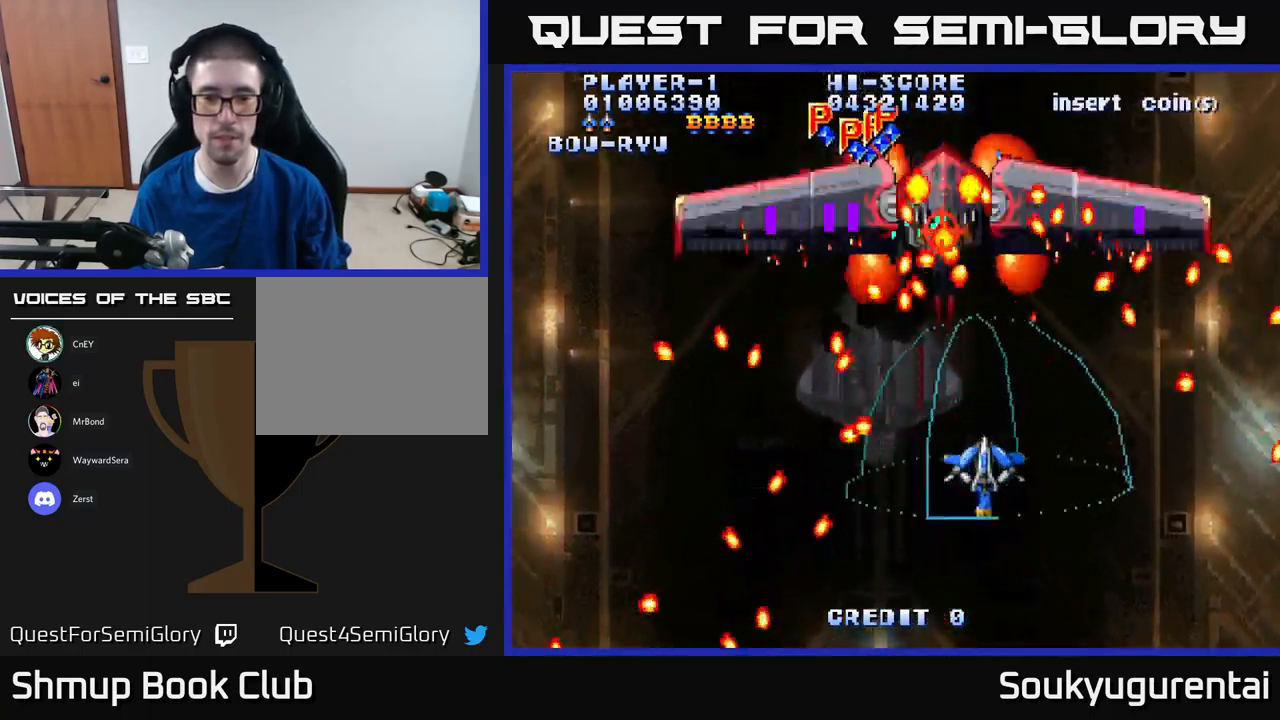
{"buttons": ["A"], "left_stick": "center", "right_stick": "center", "events": [[33, "DPAD_LEFT", "down"], [33, "DPAD_UP", "down"], [117, "DPAD_UP", "up"], [133, "A", "up"], [133, "DPAD_DOWN", "down"], [133, "DPAD_LEFT", "up"], [183, "A", "down"], [467, "DPAD_DOWN", "up"]]}
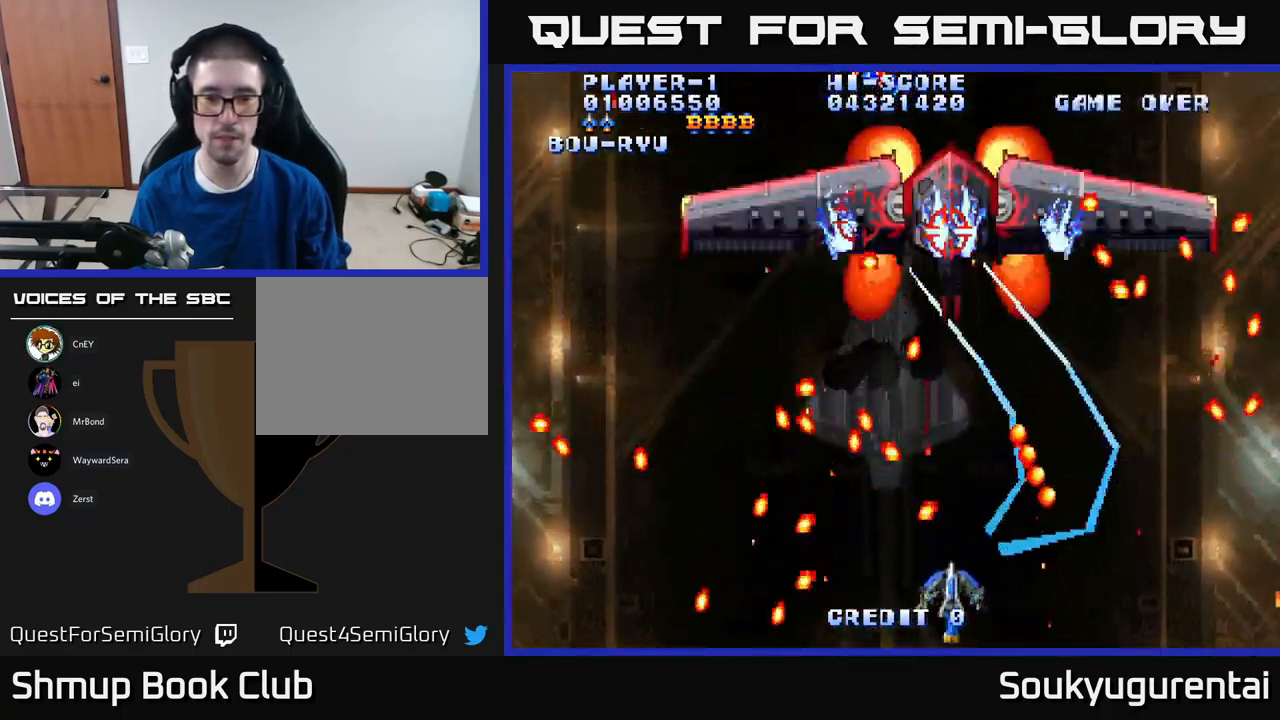
{"buttons": ["A", "DPAD_LEFT"], "left_stick": "center", "right_stick": "center", "events": [[50, "DPAD_RIGHT", "down"], [67, "DPAD_UP", "down"], [100, "DPAD_RIGHT", "up"], [483, "DPAD_UP", "up"], [500, "DPAD_LEFT", "down"]]}
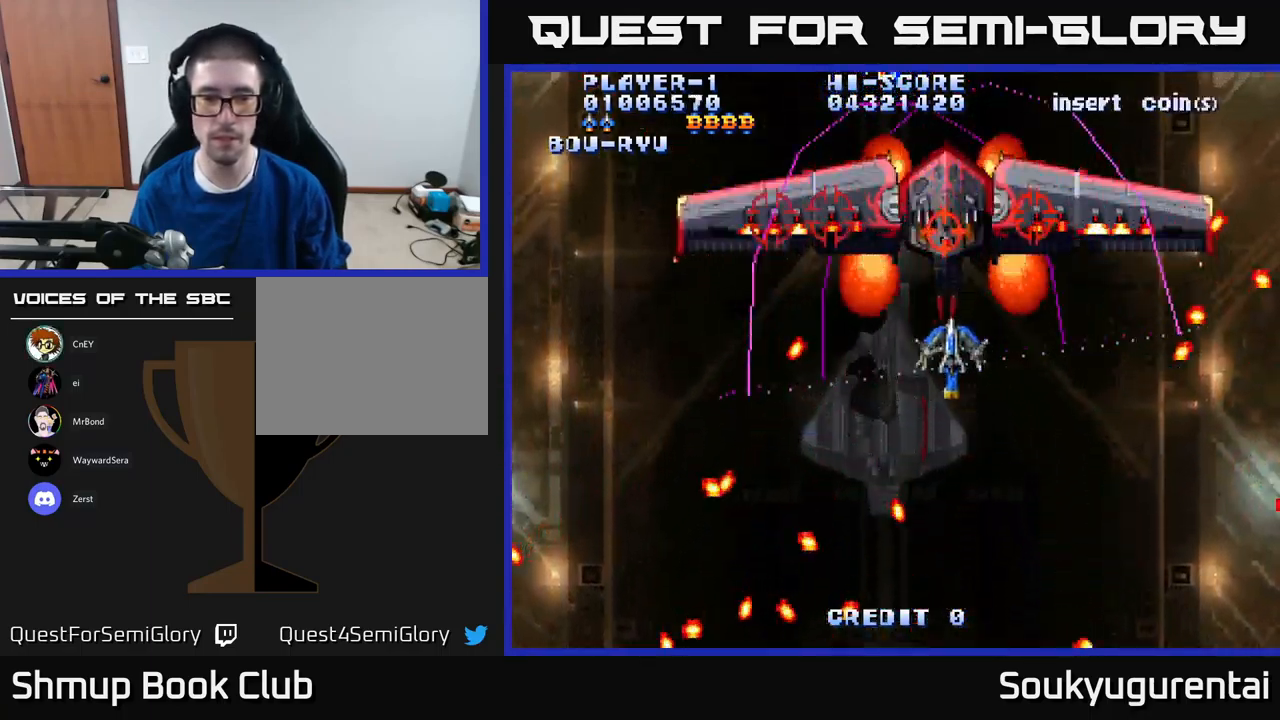
{"buttons": [], "left_stick": "center", "right_stick": "center", "events": [[33, "DPAD_DOWN", "down"], [150, "A", "up"], [167, "DPAD_LEFT", "up"], [200, "A", "down"], [233, "DPAD_RIGHT", "down"], [317, "A", "up"], [317, "DPAD_DOWN", "up"], [367, "A", "down"], [383, "DPAD_RIGHT", "up"], [433, "A", "up"]]}
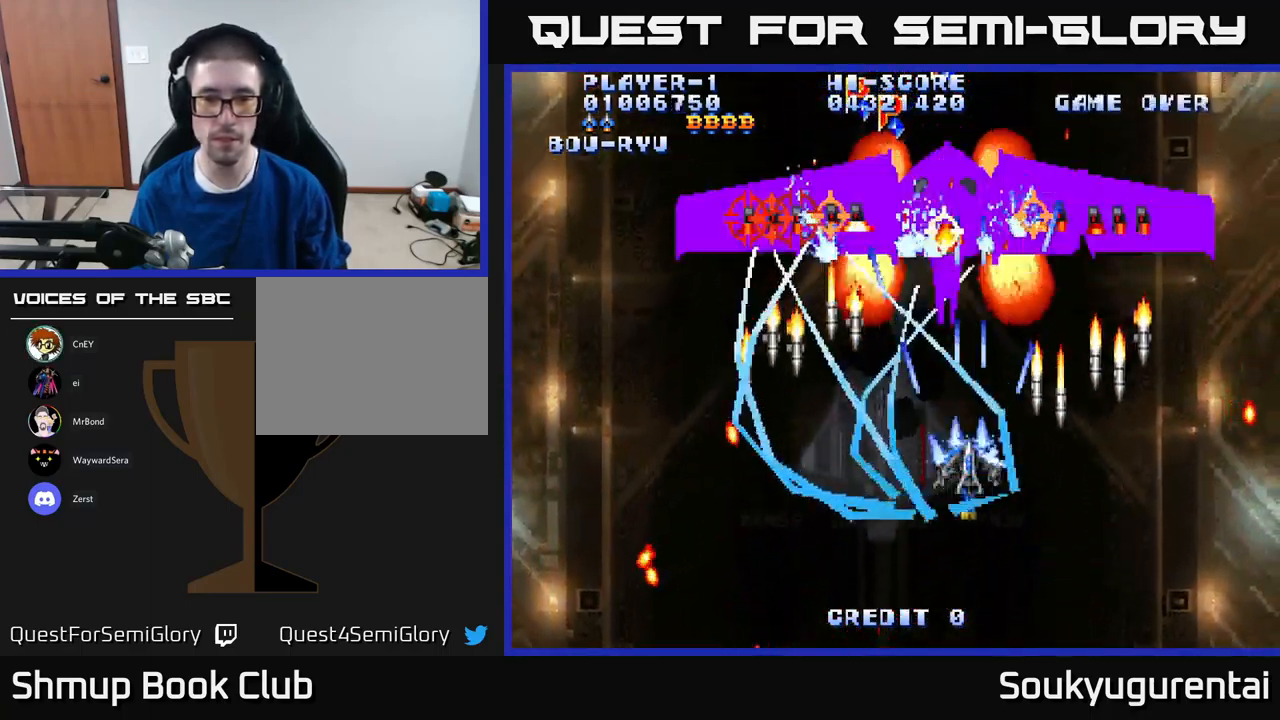
{"buttons": ["A", "DPAD_DOWN"], "left_stick": "center", "right_stick": "center", "events": [[17, "A", "down"], [100, "A", "up"], [133, "A", "down"], [183, "DPAD_LEFT", "down"], [183, "DPAD_UP", "down"], [233, "A", "up"], [250, "DPAD_LEFT", "up"], [300, "A", "down"], [333, "DPAD_UP", "up"], [417, "A", "up"], [450, "DPAD_DOWN", "down"], [483, "A", "down"]]}
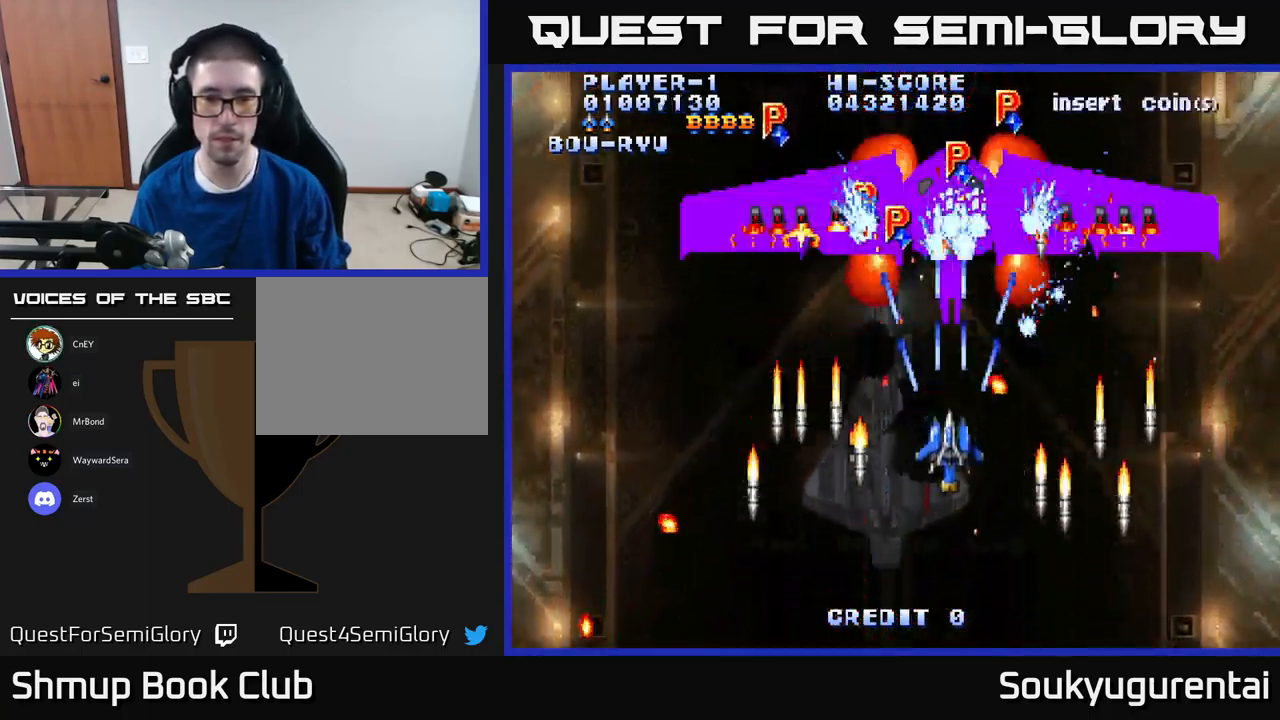
{"buttons": ["A"], "left_stick": "center", "right_stick": "center", "events": [[50, "DPAD_DOWN", "up"], [83, "A", "up"], [133, "A", "down"], [250, "A", "up"], [333, "A", "down"], [433, "A", "up"], [483, "A", "down"]]}
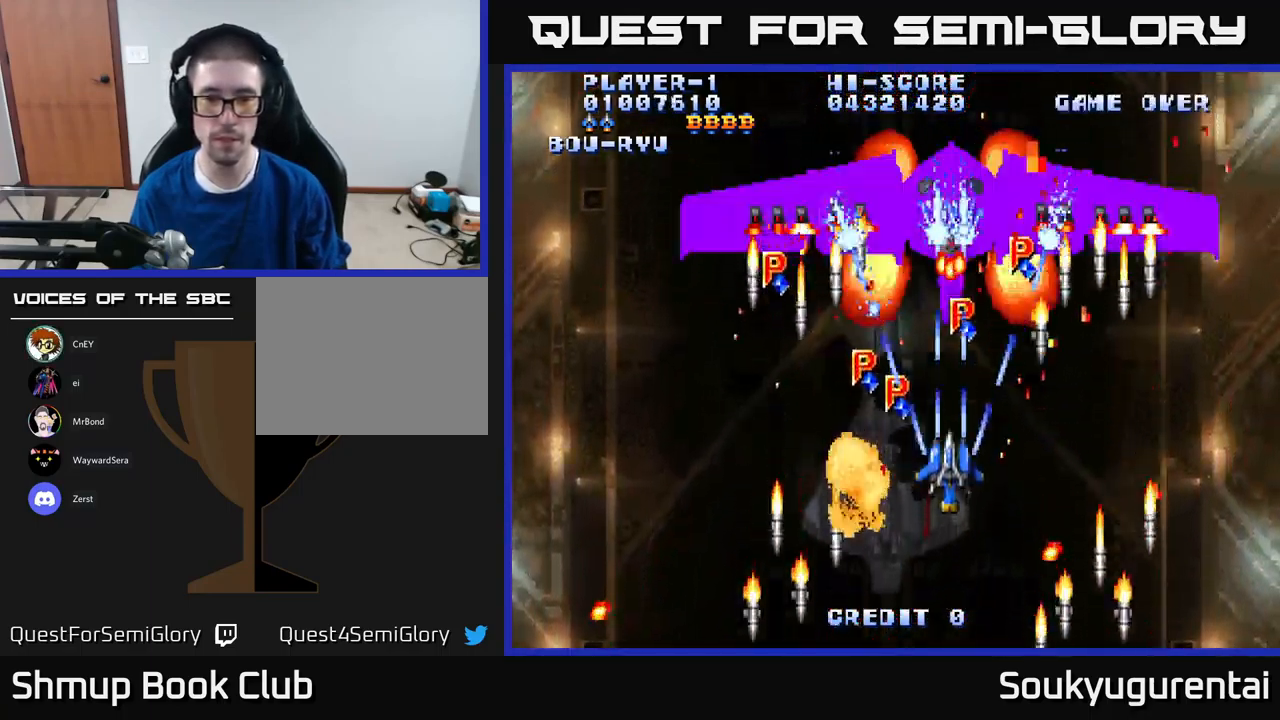
{"buttons": ["DPAD_LEFT"], "left_stick": "center", "right_stick": "center", "events": [[33, "DPAD_DOWN", "down"], [100, "A", "up"], [117, "DPAD_DOWN", "up"], [150, "A", "down"], [300, "A", "up"], [333, "A", "down"], [450, "A", "up"], [450, "DPAD_LEFT", "down"]]}
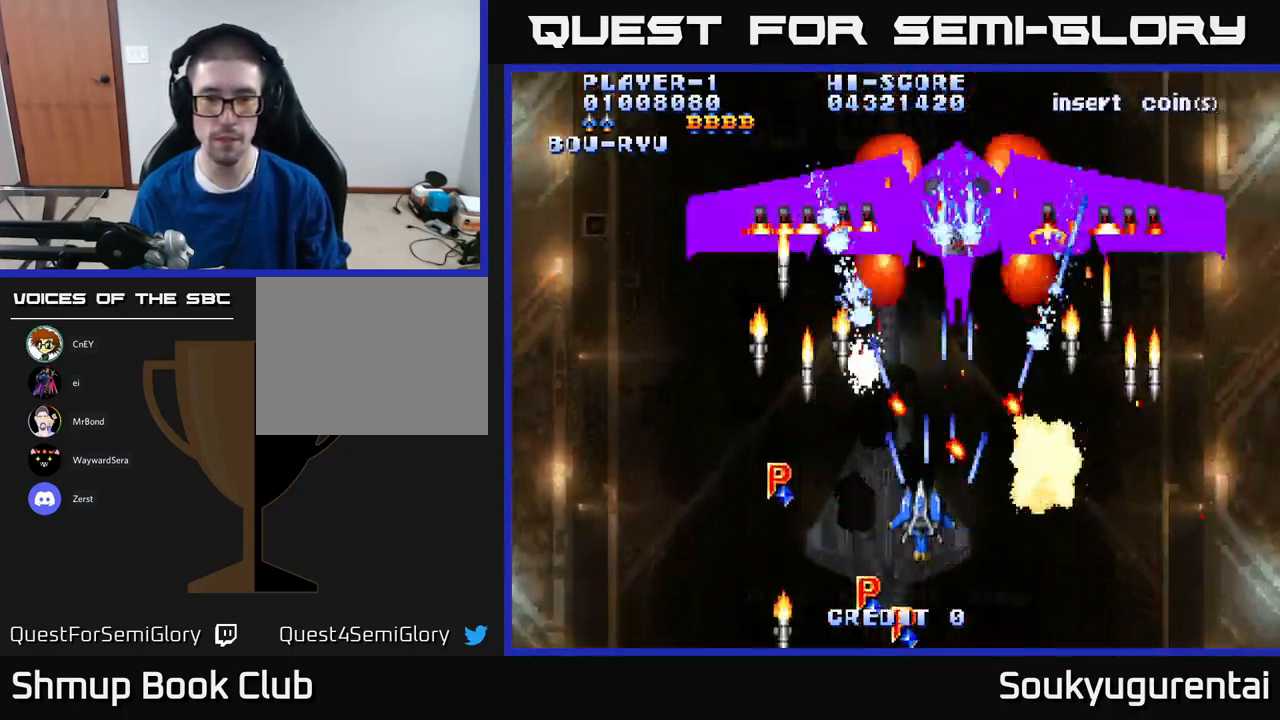
{"buttons": [], "left_stick": "center", "right_stick": "center", "events": [[17, "A", "down"], [17, "DPAD_LEFT", "up"], [134, "A", "up"], [200, "A", "down"], [284, "A", "up"], [350, "A", "down"], [450, "A", "up"]]}
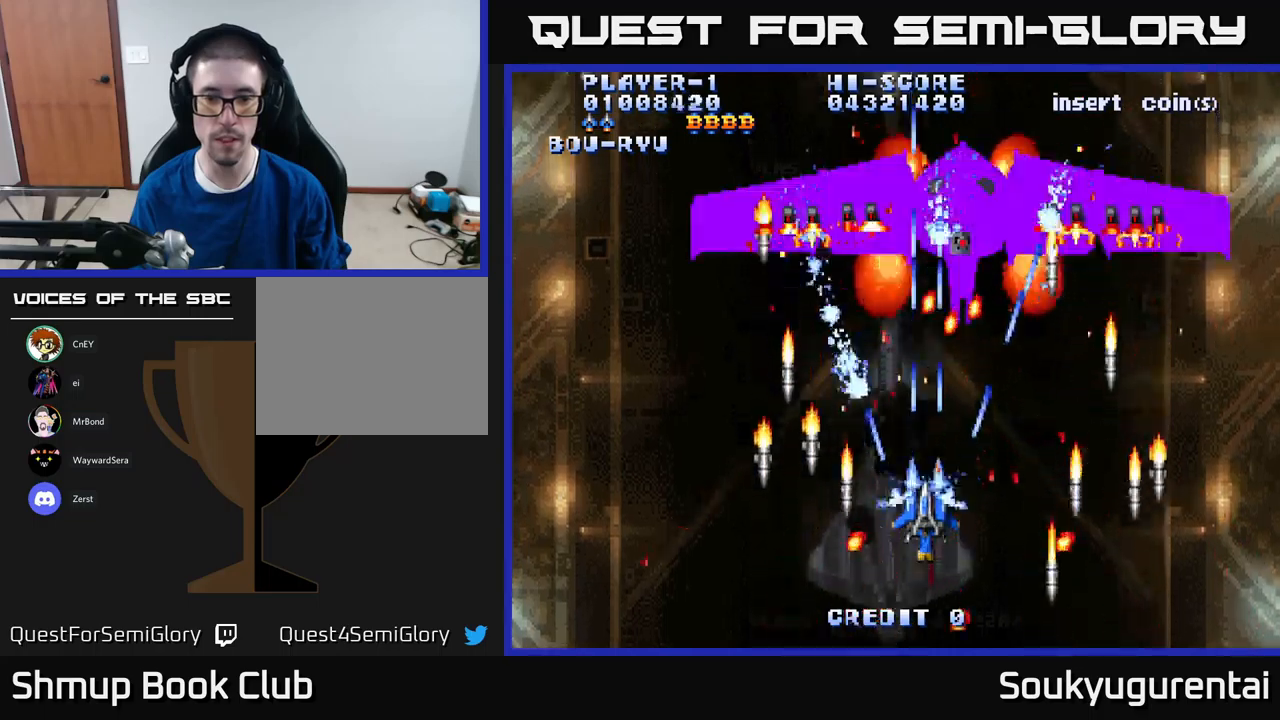
{"buttons": [], "left_stick": "center", "right_stick": "center", "events": [[50, "A", "down"], [150, "A", "up"], [184, "DPAD_RIGHT", "down"], [200, "A", "down"], [284, "DPAD_RIGHT", "up"], [284, "DPAD_UP", "down"], [300, "A", "up"], [367, "A", "down"], [467, "DPAD_UP", "up"], [500, "A", "up"]]}
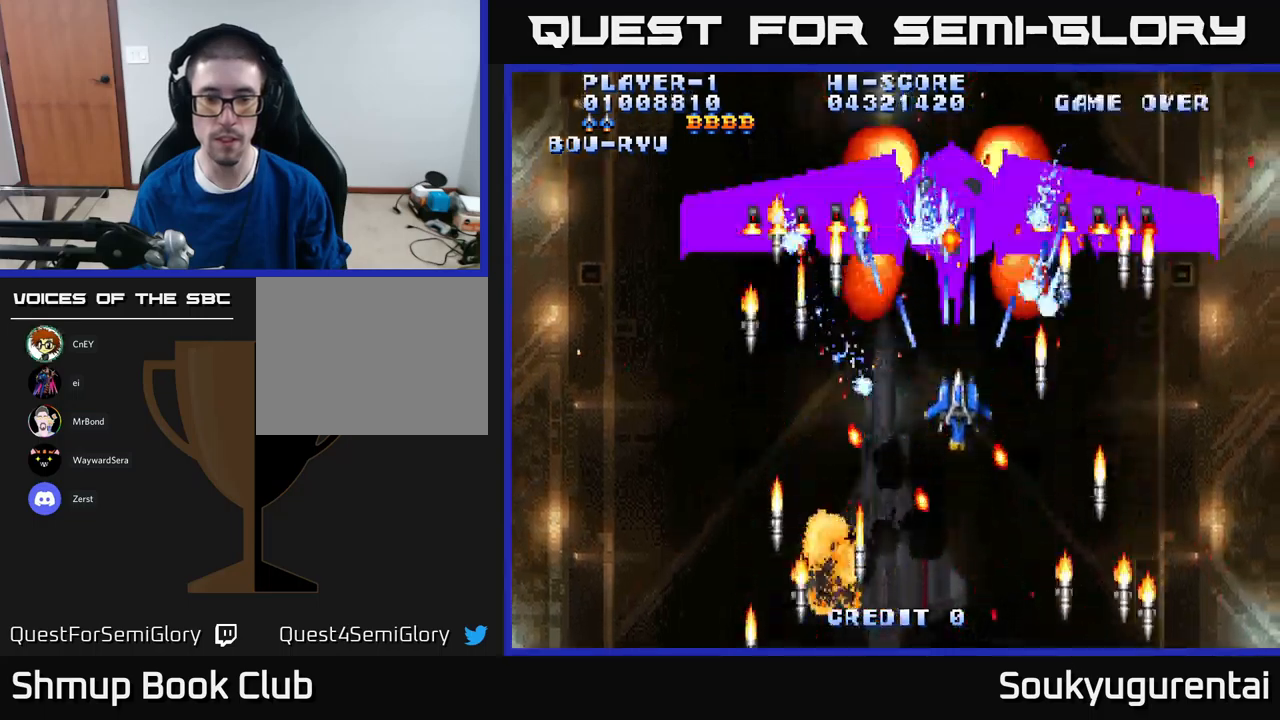
{"buttons": [], "left_stick": "center", "right_stick": "center", "events": [[50, "A", "down"], [150, "A", "up"], [217, "A", "down"], [334, "A", "up"], [350, "DPAD_DOWN", "down"], [400, "A", "down"], [484, "A", "up"], [484, "DPAD_DOWN", "up"]]}